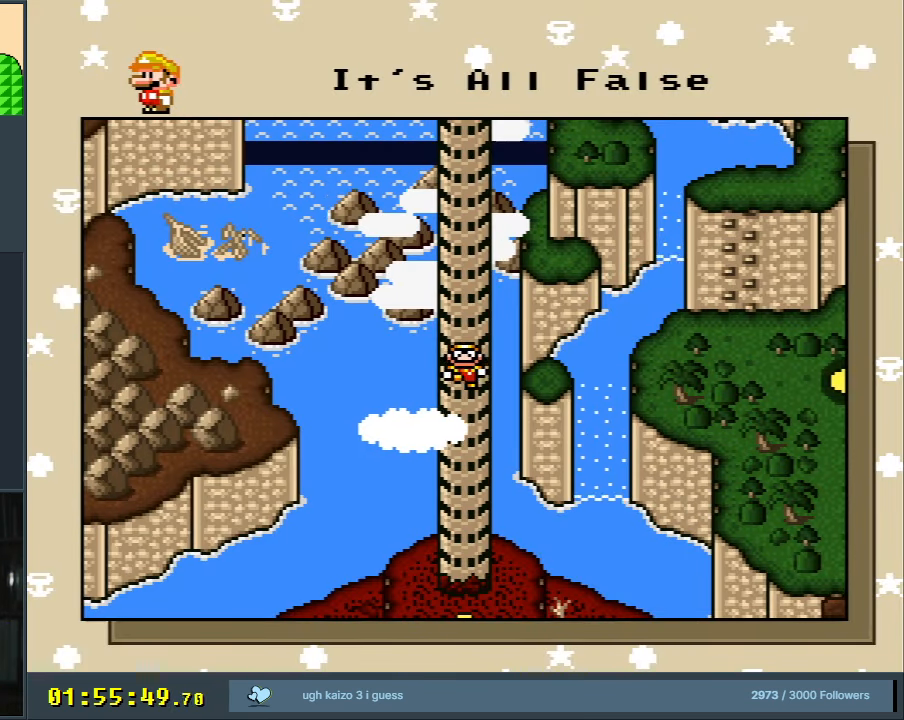
Gameplay with a controller (Nintendo layout); each line is a JSON object with the inputs held at the frame after it. "events" lists button and stick changes between this image and that frame as [ms after this image, input, new state], when the widget could be followed in between. Not read: L3 R3.
{"buttons": ["A"], "events": [[450, "A", "down"]]}
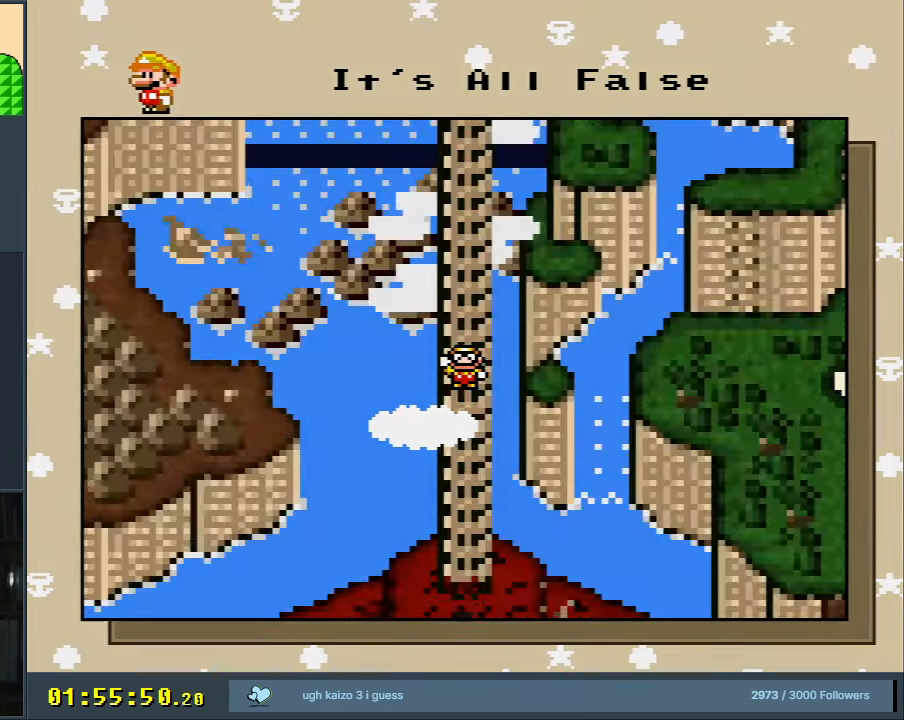
{"buttons": [], "events": [[67, "A", "up"]]}
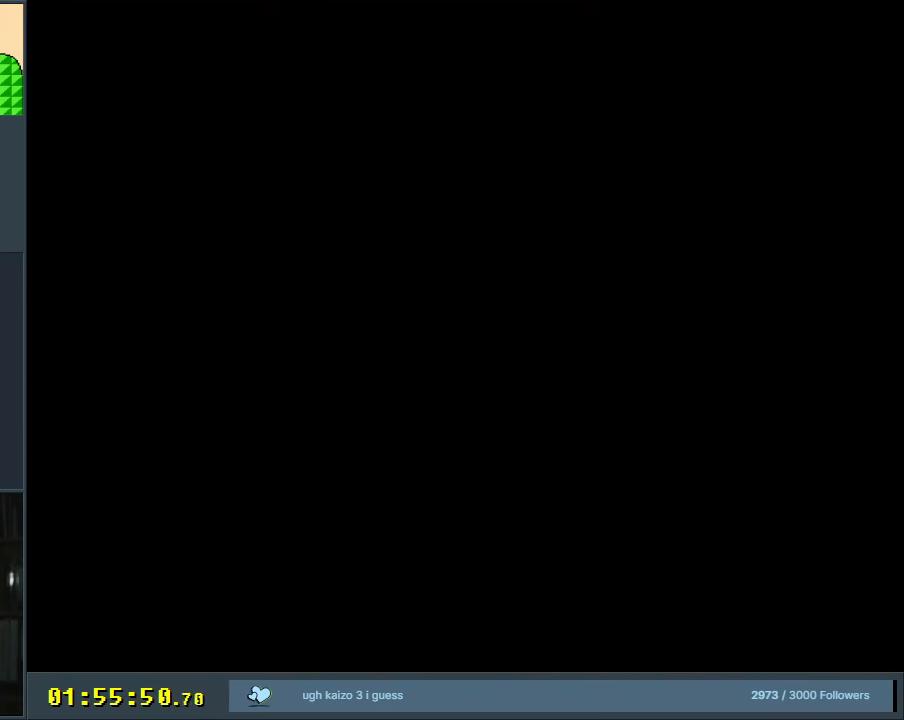
{"buttons": [], "events": []}
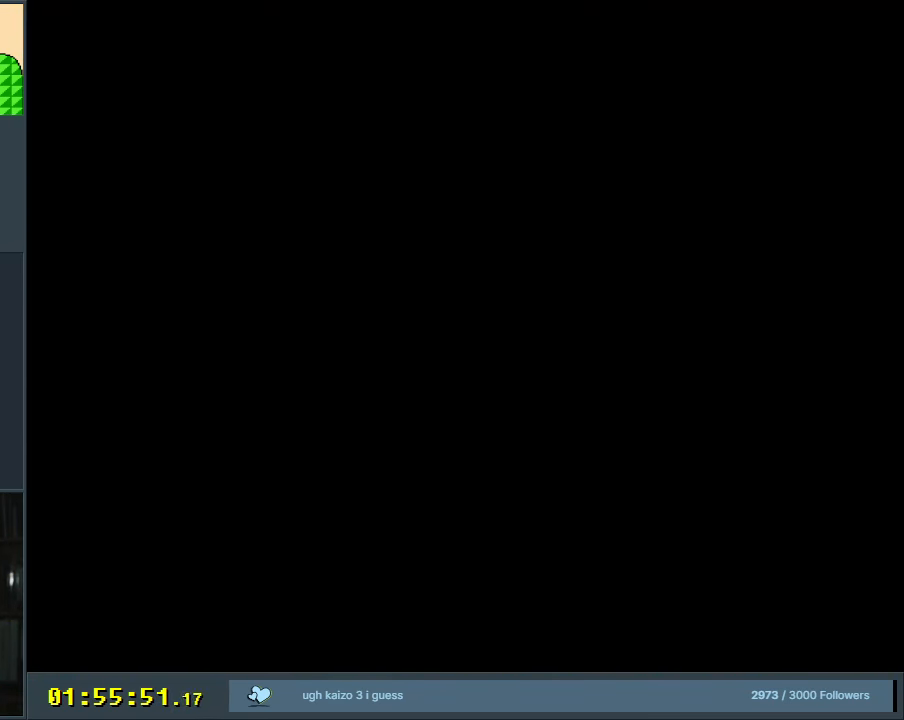
{"buttons": [], "events": []}
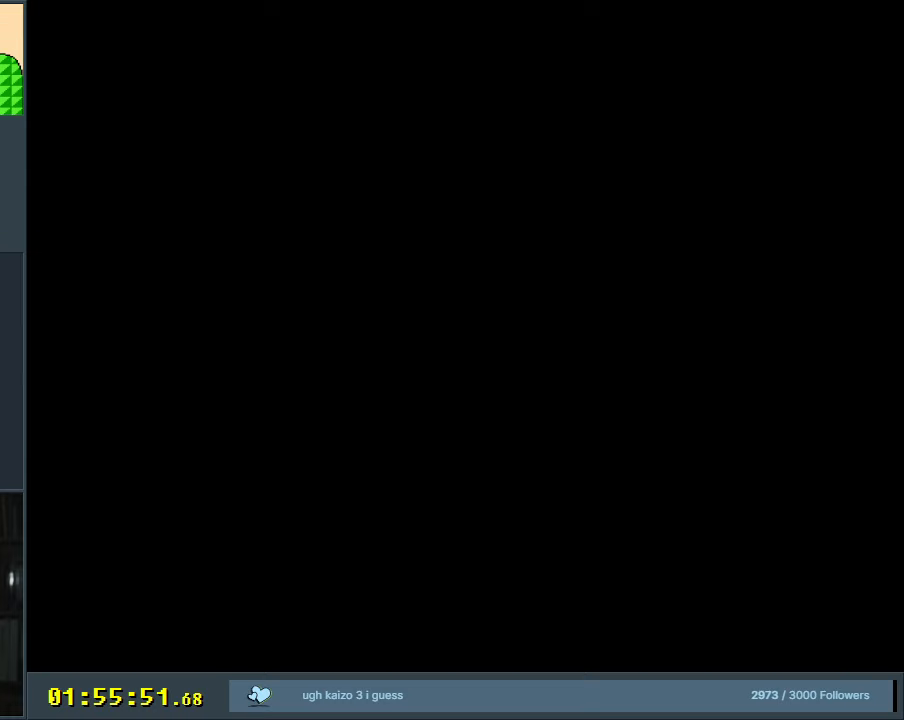
{"buttons": [], "events": []}
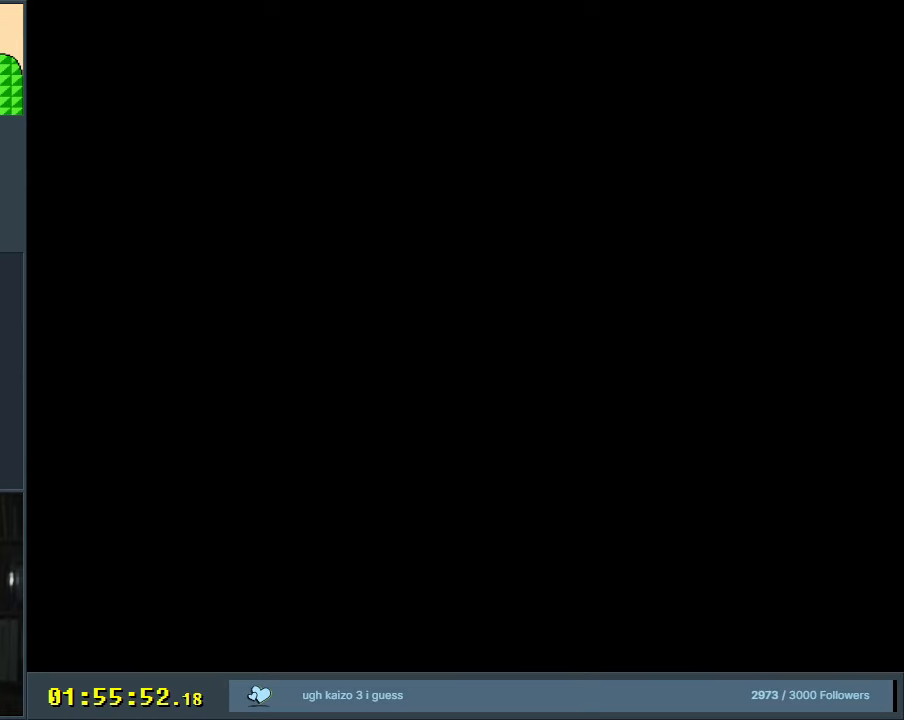
{"buttons": [], "events": []}
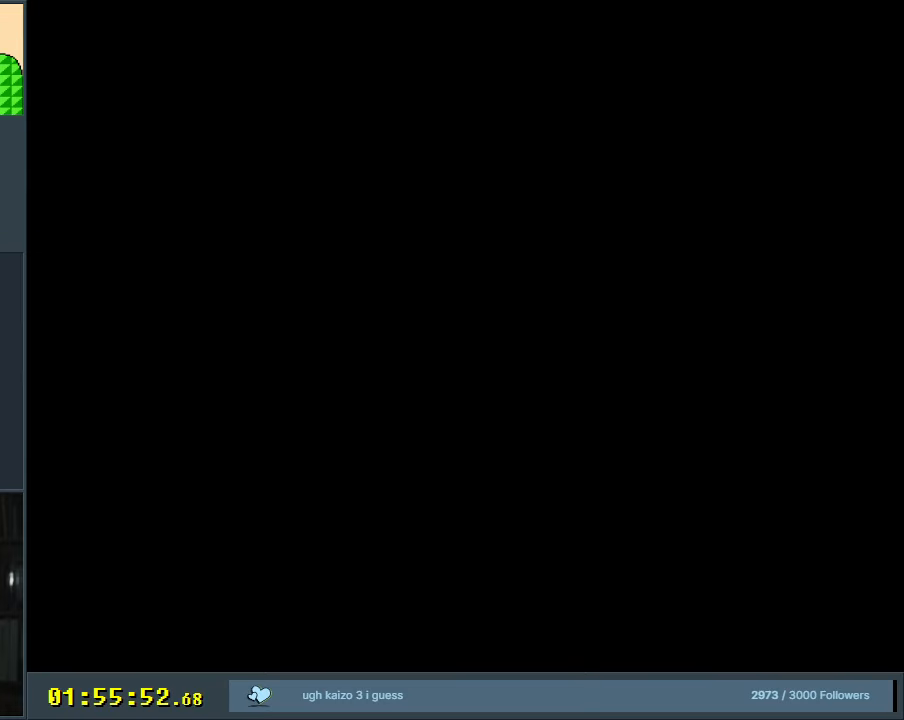
{"buttons": [], "events": []}
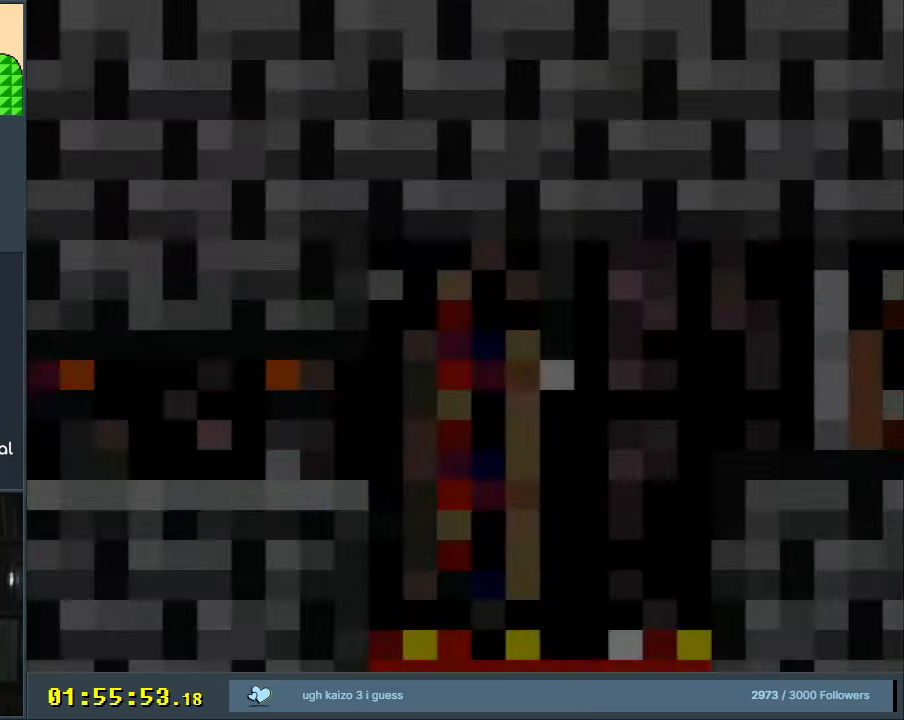
{"buttons": ["Y", "DPAD_RIGHT"], "events": [[267, "Y", "down"], [433, "DPAD_RIGHT", "down"]]}
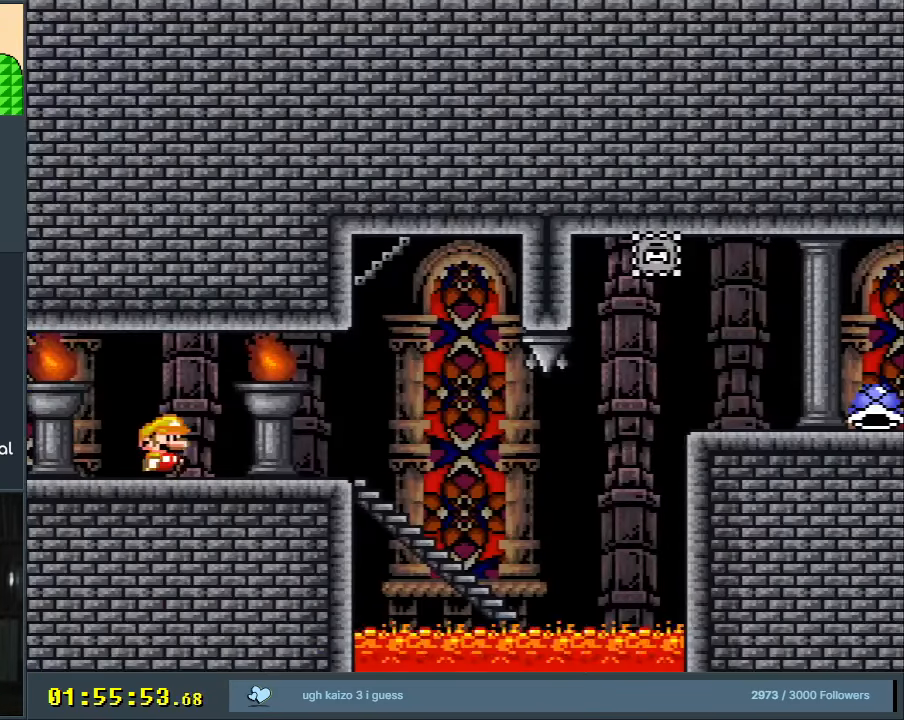
{"buttons": ["Y", "DPAD_RIGHT"], "events": [[167, "Y", "up"], [317, "Y", "down"]]}
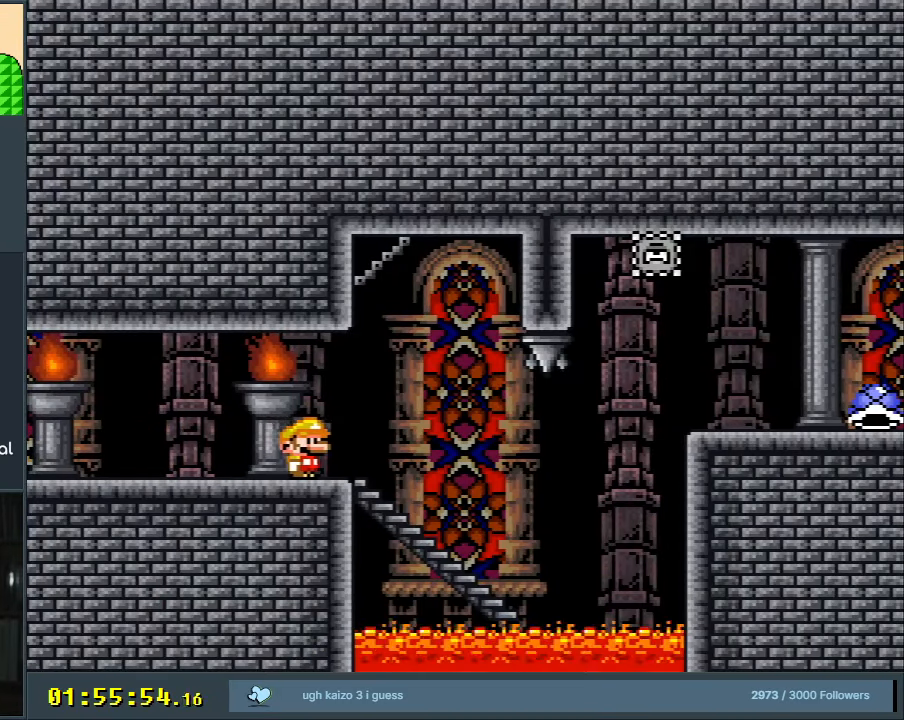
{"buttons": ["A", "X"], "events": [[33, "DPAD_RIGHT", "up"], [133, "DPAD_LEFT", "down"], [217, "Y", "up"], [267, "DPAD_LEFT", "up"], [267, "X", "down"], [417, "A", "down"]]}
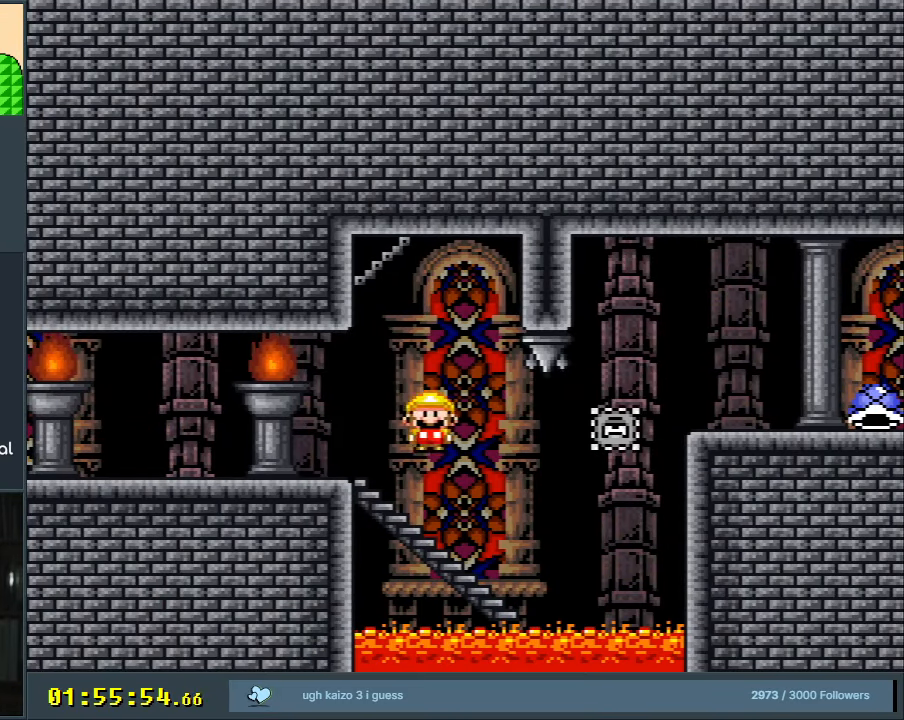
{"buttons": ["X"], "events": [[50, "DPAD_LEFT", "down"], [217, "A", "up"], [217, "DPAD_LEFT", "up"]]}
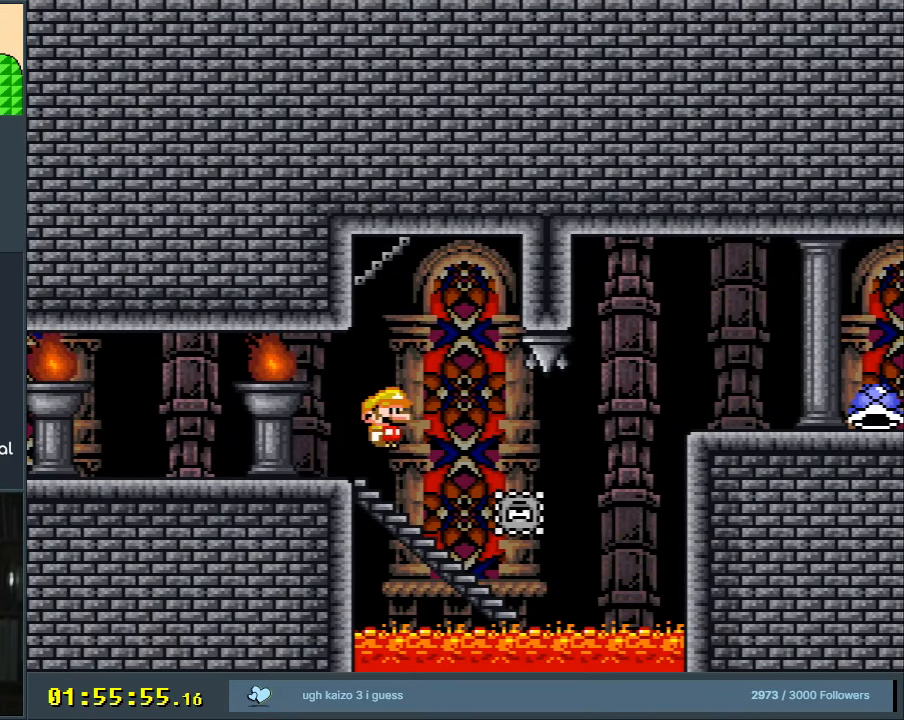
{"buttons": ["X", "DPAD_RIGHT"], "events": [[250, "DPAD_RIGHT", "down"]]}
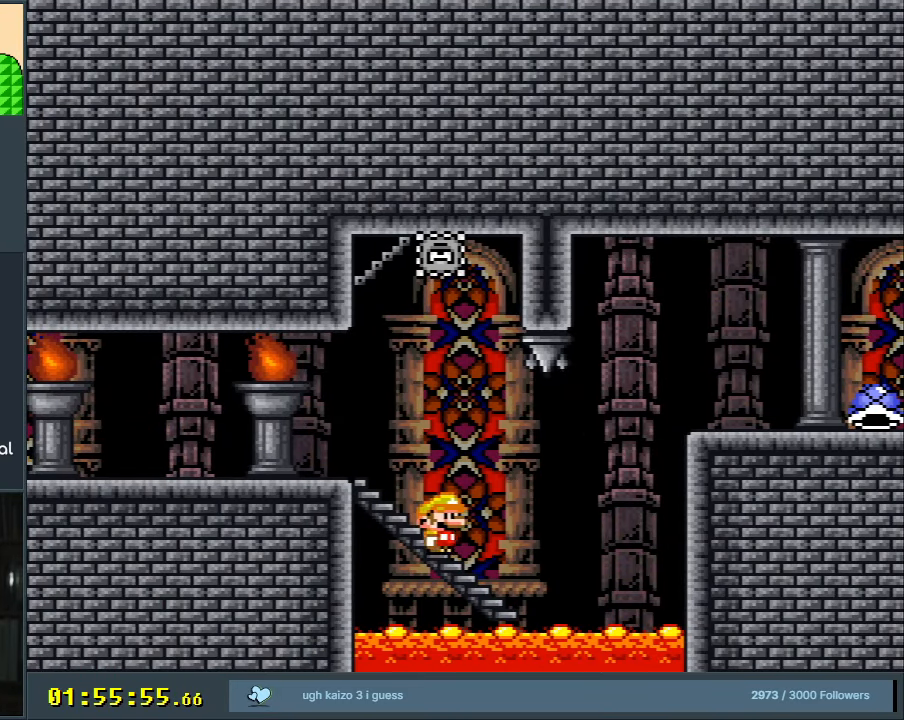
{"buttons": ["A", "X", "DPAD_RIGHT"], "events": [[50, "A", "down"]]}
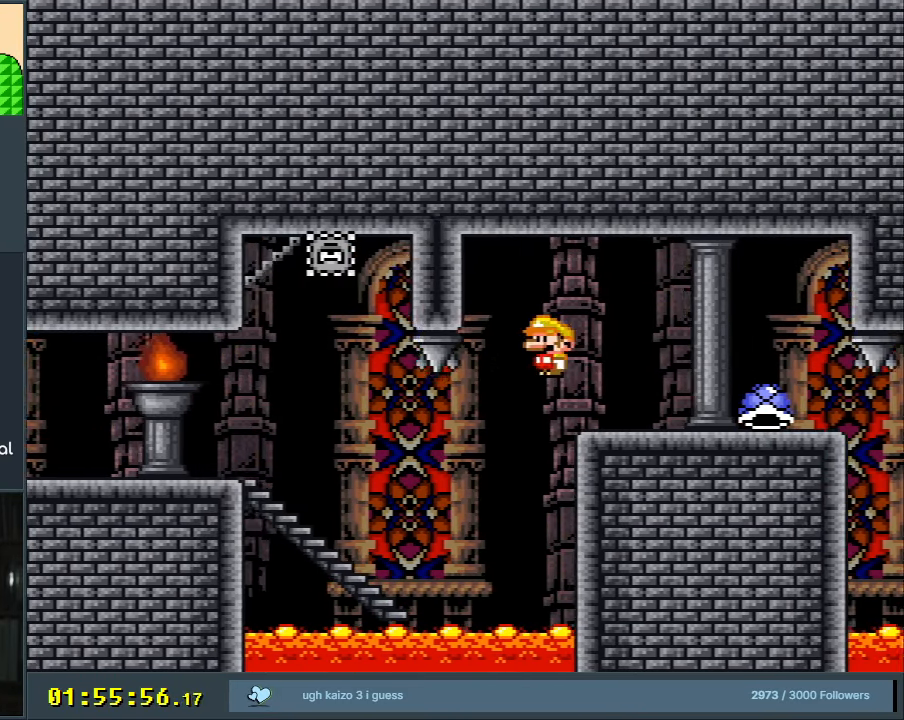
{"buttons": ["Y", "DPAD_RIGHT"], "events": [[83, "DPAD_RIGHT", "up"], [167, "A", "up"], [200, "Y", "down"], [217, "X", "up"], [233, "DPAD_LEFT", "down"], [350, "DPAD_LEFT", "up"], [417, "DPAD_RIGHT", "down"]]}
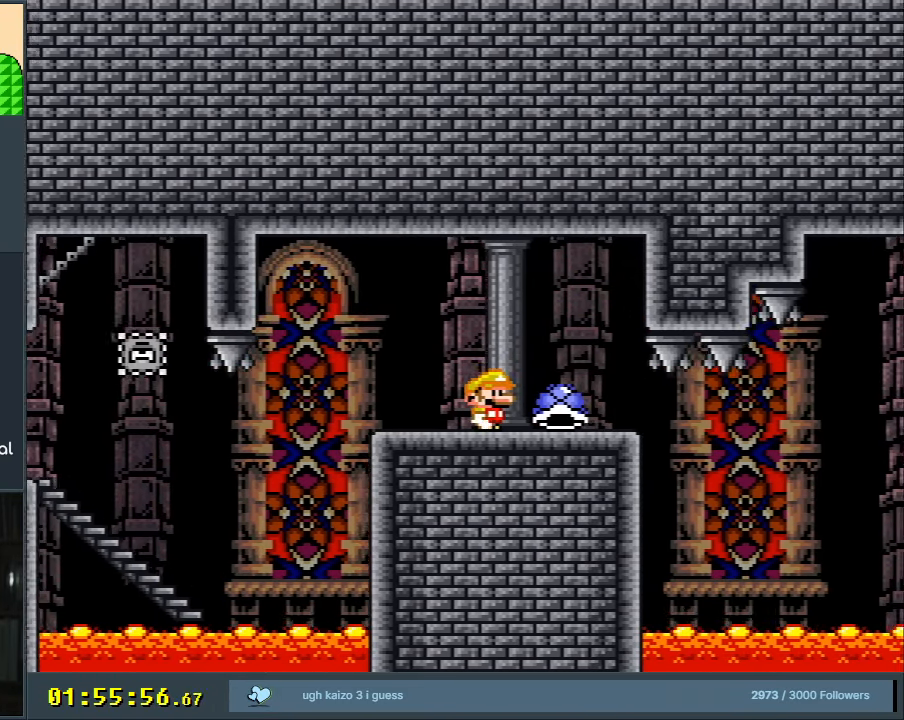
{"buttons": ["B", "Y"], "events": [[167, "DPAD_RIGHT", "up"], [183, "DPAD_RIGHT", "down"], [200, "DPAD_RIGHT", "up"], [200, "DPAD_UP", "down"], [217, "B", "down"], [217, "DPAD_UP", "up"], [233, "DPAD_LEFT", "down"], [350, "B", "up"], [350, "DPAD_LEFT", "up"], [500, "B", "down"]]}
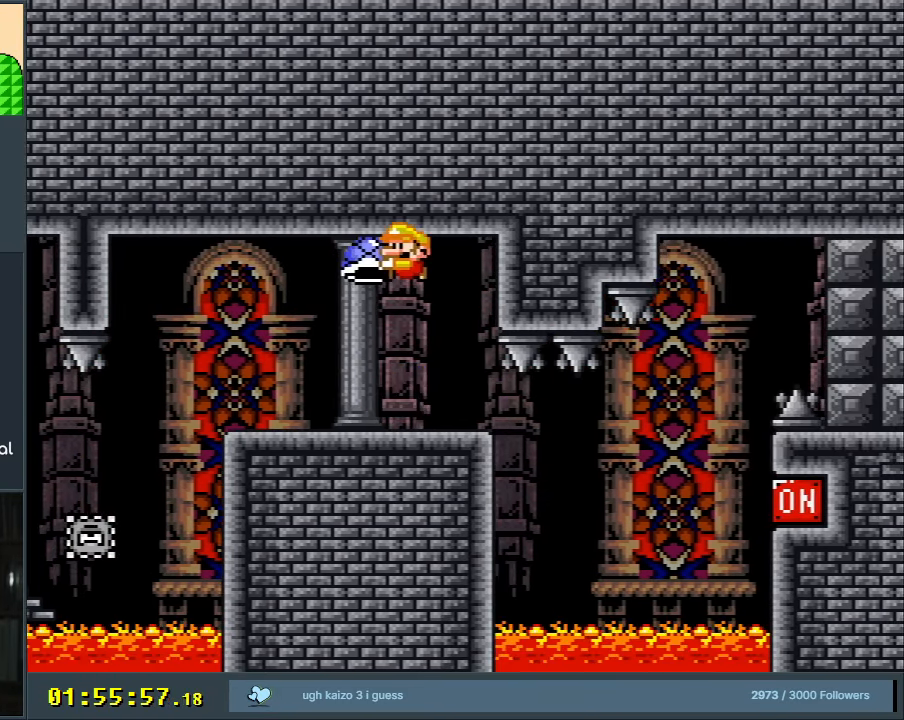
{"buttons": ["B", "Y"], "events": [[183, "DPAD_RIGHT", "down"], [267, "DPAD_RIGHT", "up"]]}
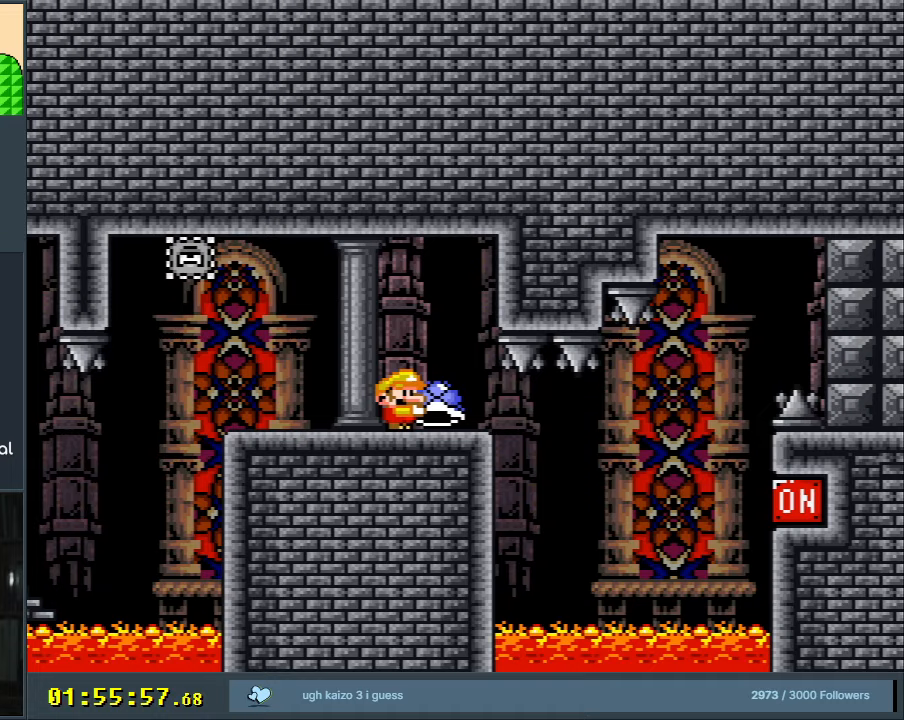
{"buttons": ["B", "Y", "DPAD_RIGHT"], "events": [[17, "DPAD_RIGHT", "down"], [333, "Y", "up"], [450, "Y", "down"]]}
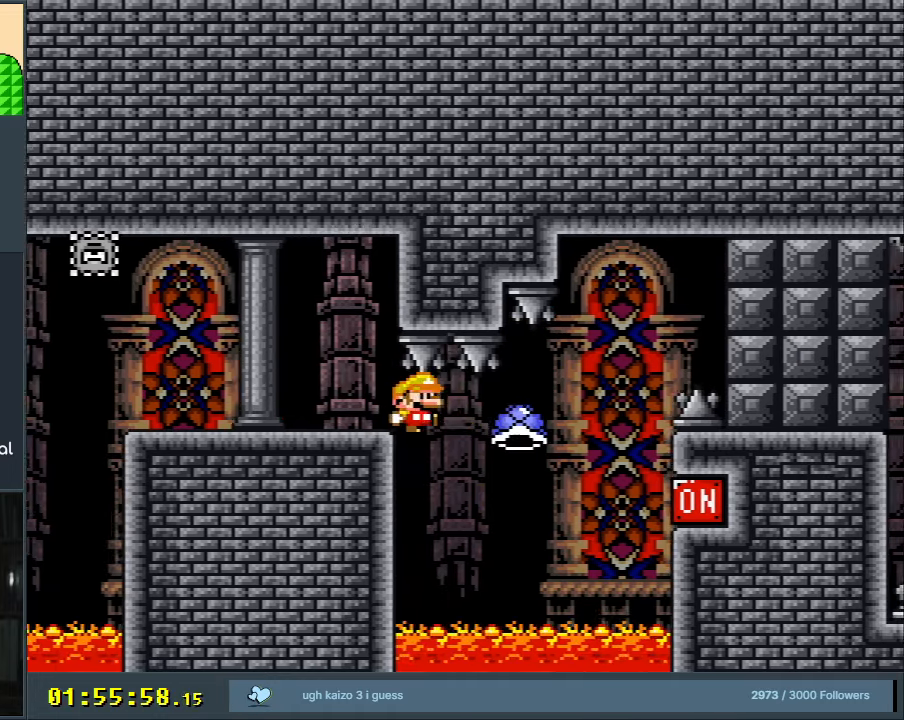
{"buttons": ["B", "Y", "DPAD_RIGHT"], "events": []}
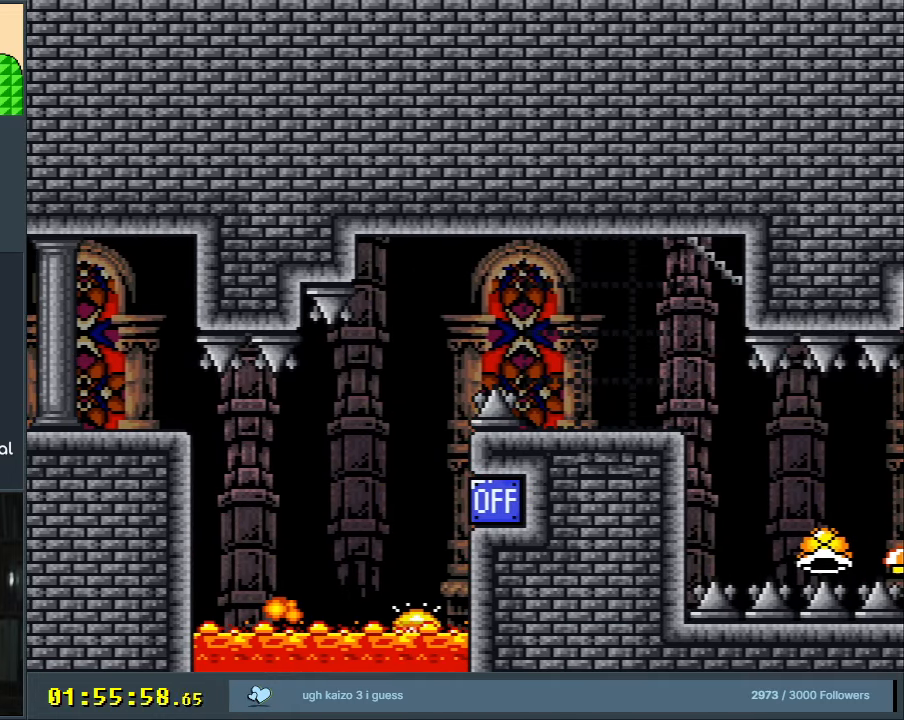
{"buttons": [], "events": [[83, "DPAD_RIGHT", "up"], [250, "Y", "up"], [300, "B", "up"]]}
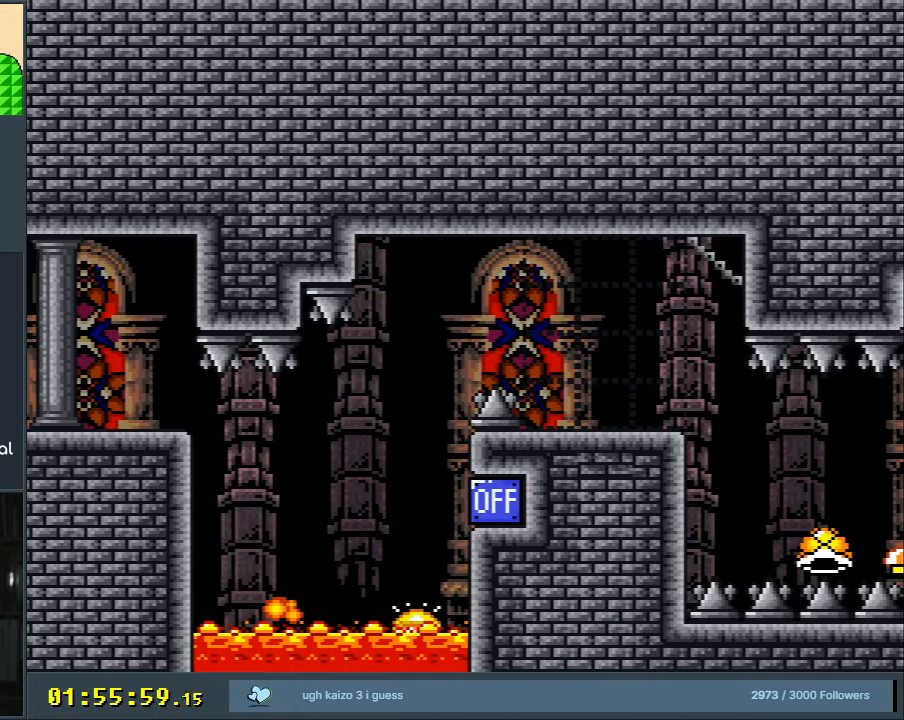
{"buttons": [], "events": []}
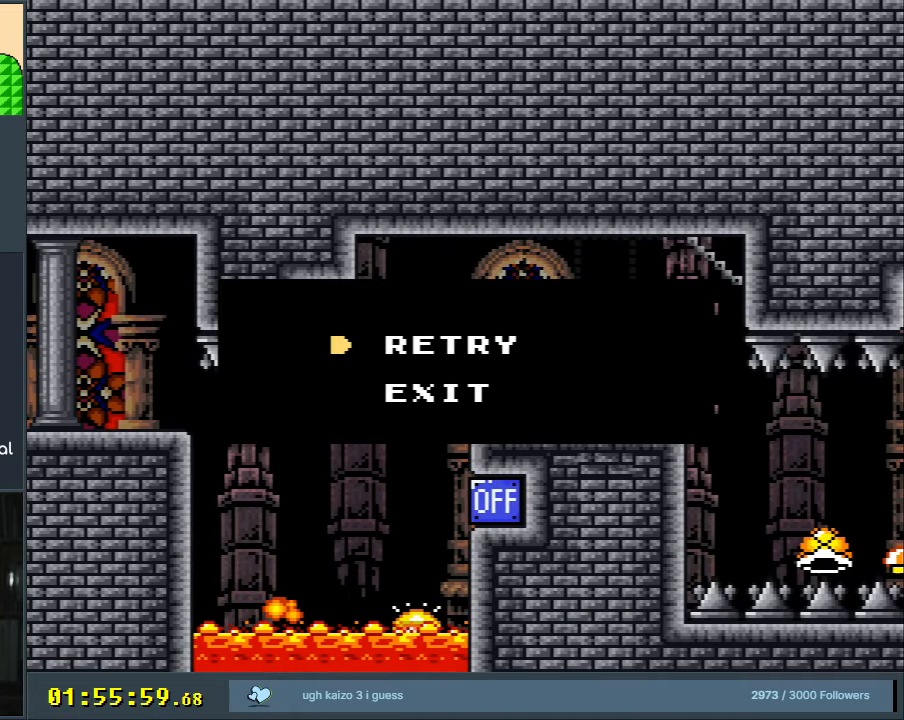
{"buttons": ["A"], "events": [[267, "A", "down"], [350, "A", "up"], [433, "A", "down"]]}
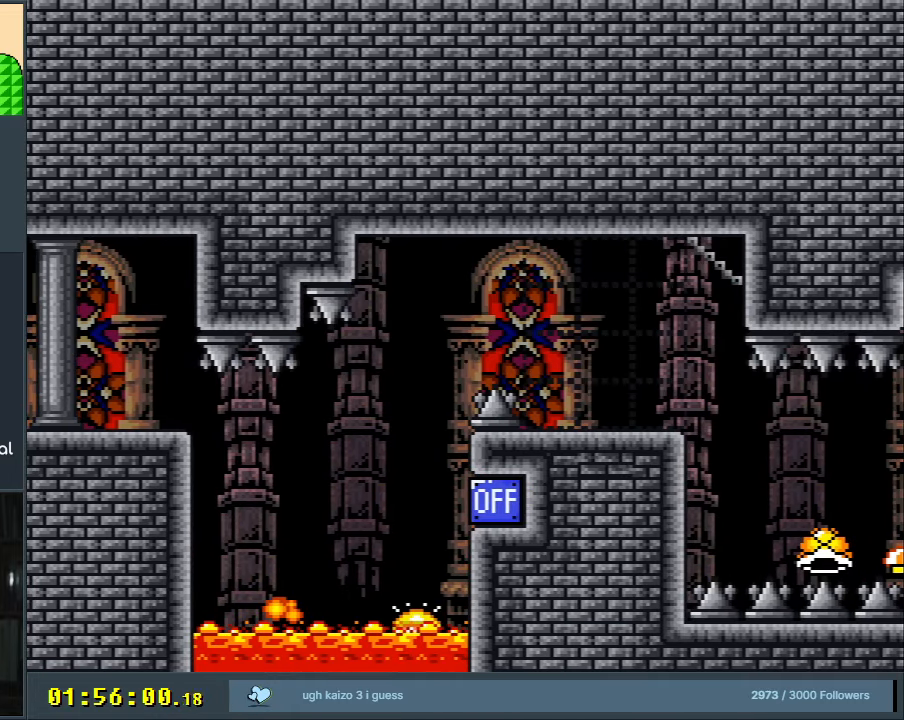
{"buttons": ["B", "Y"], "events": [[50, "A", "up"], [300, "B", "down"], [300, "Y", "down"]]}
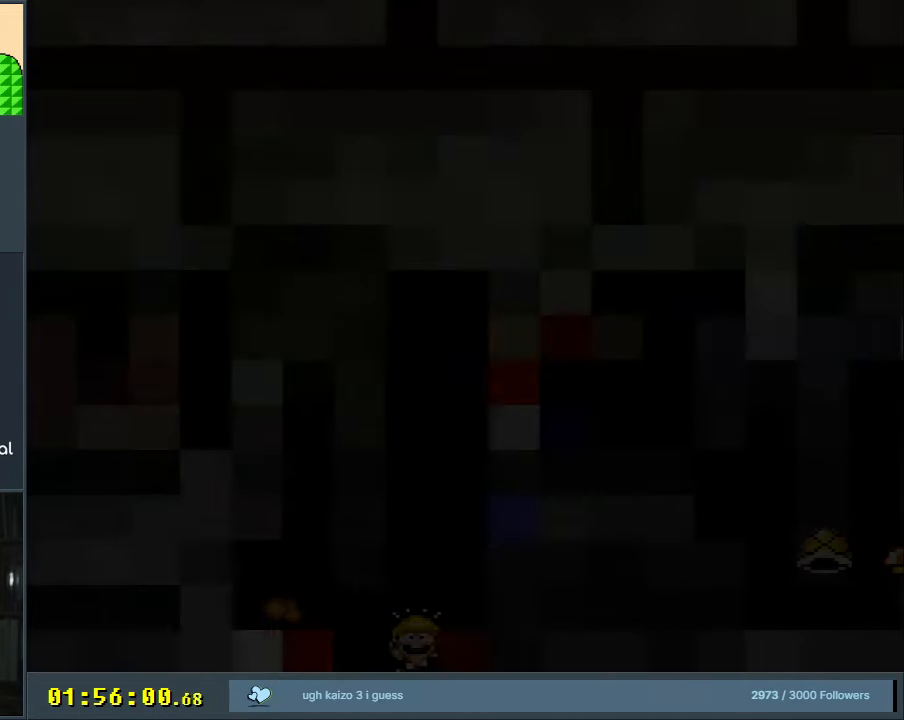
{"buttons": ["B", "Y"], "events": []}
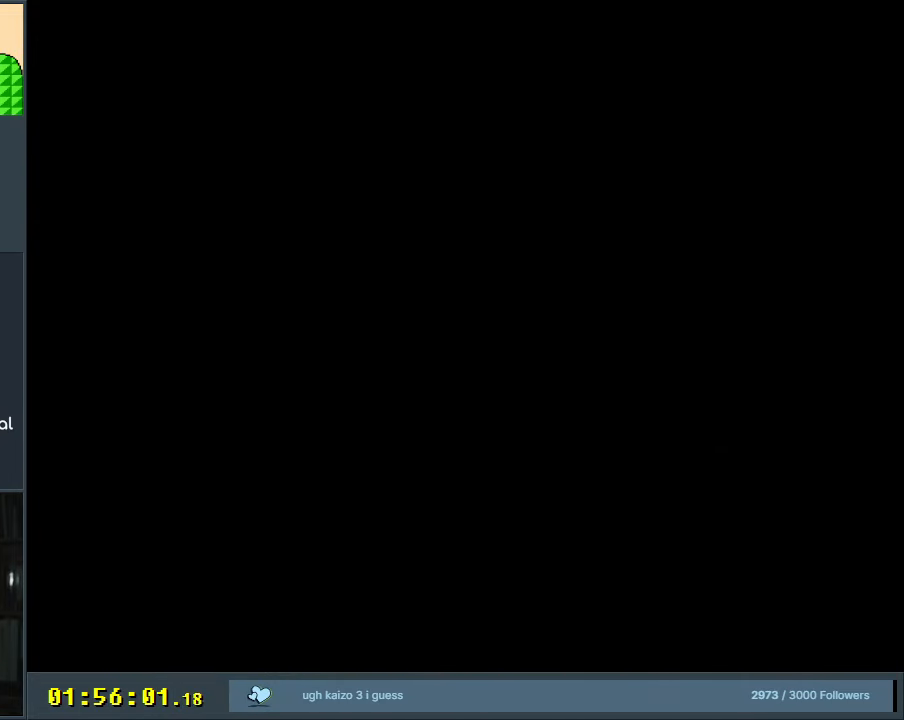
{"buttons": ["B", "Y"], "events": []}
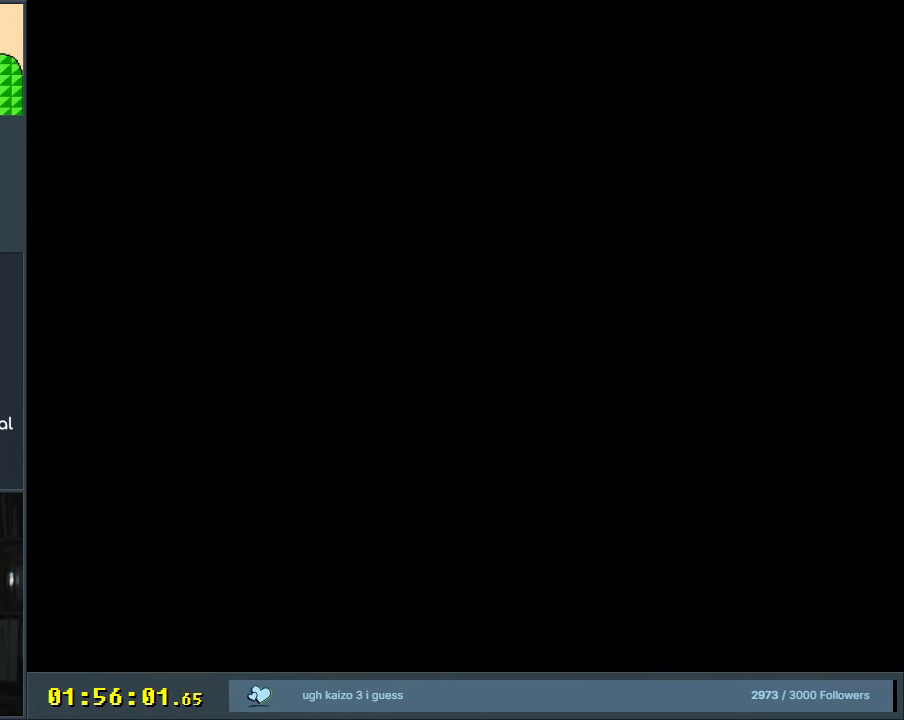
{"buttons": ["B", "Y"], "events": []}
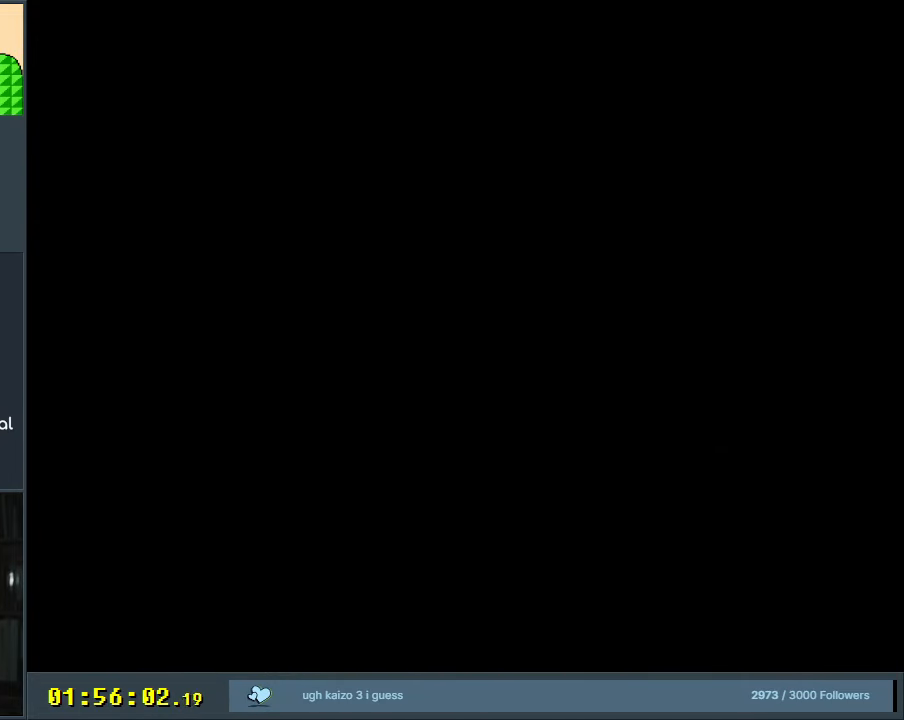
{"buttons": ["B", "Y"], "events": []}
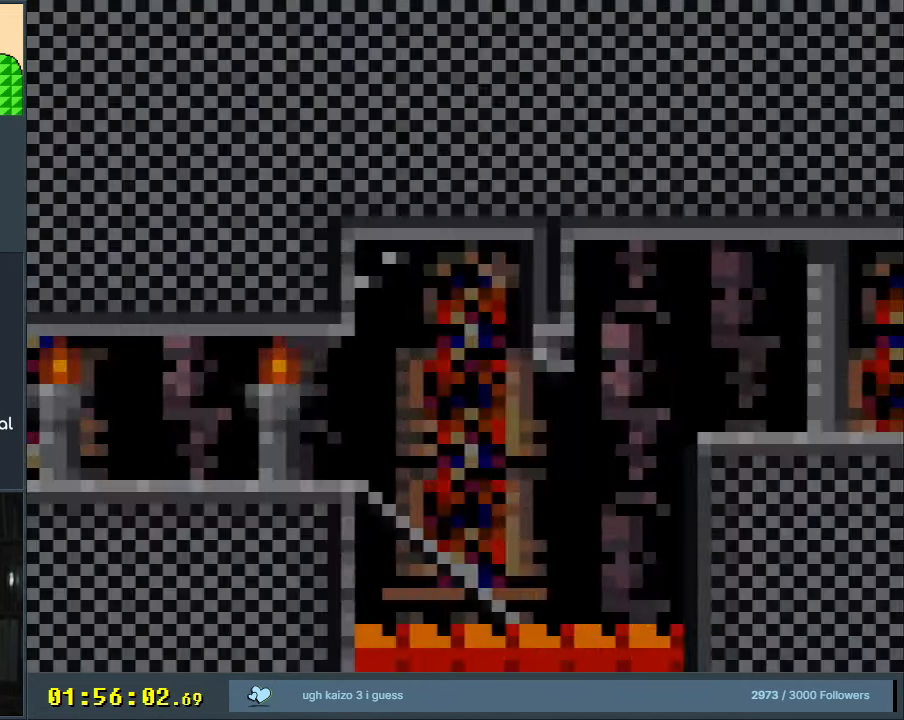
{"buttons": ["B", "Y", "DPAD_RIGHT"], "events": [[200, "DPAD_RIGHT", "down"]]}
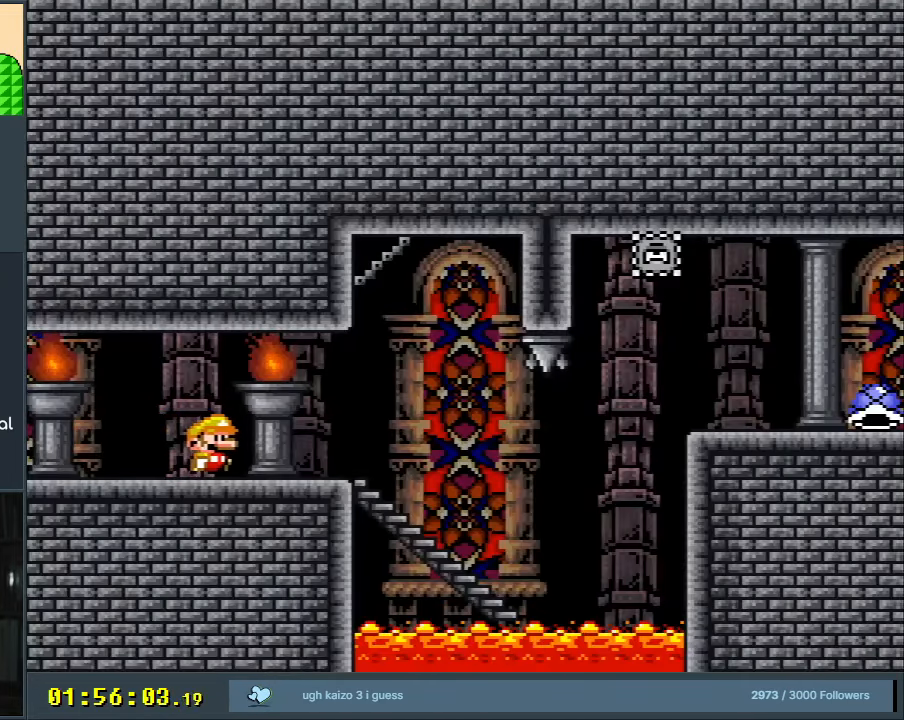
{"buttons": ["B", "Y"], "events": [[133, "DPAD_RIGHT", "up"], [133, "DPAD_UP", "down"], [150, "DPAD_LEFT", "down"], [150, "DPAD_UP", "up"], [300, "DPAD_LEFT", "up"]]}
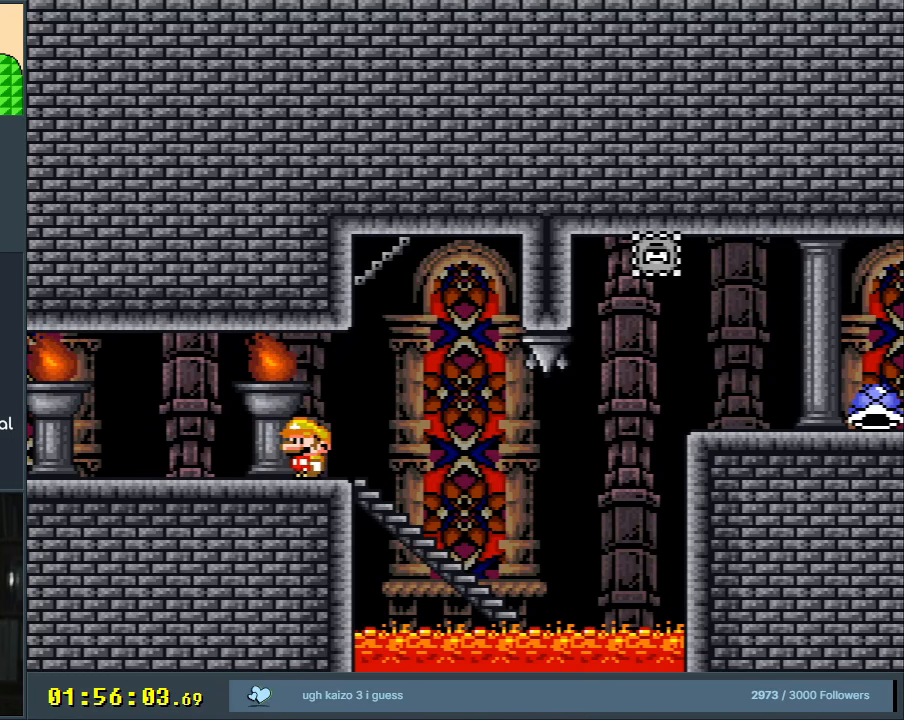
{"buttons": ["X"], "events": [[150, "X", "down"], [300, "DPAD_LEFT", "down"], [333, "X", "up"], [400, "B", "up"], [417, "DPAD_LEFT", "up"], [483, "Y", "up"], [500, "X", "down"]]}
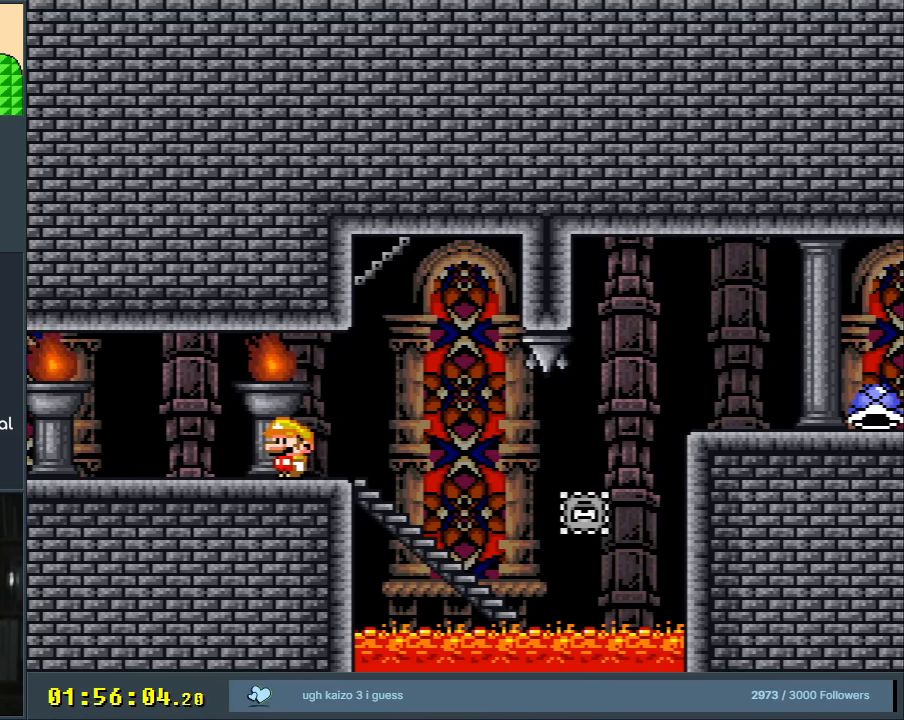
{"buttons": ["X", "DPAD_RIGHT"], "events": [[233, "DPAD_RIGHT", "down"], [300, "DPAD_RIGHT", "up"], [450, "DPAD_RIGHT", "down"]]}
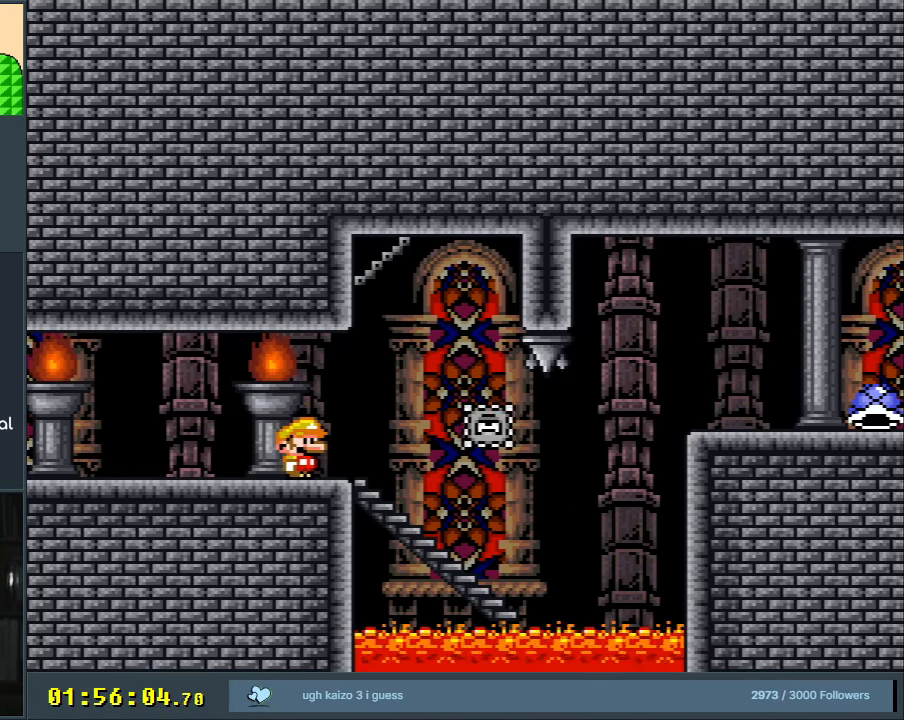
{"buttons": ["Y", "DPAD_RIGHT"], "events": [[133, "X", "up"], [183, "Y", "down"]]}